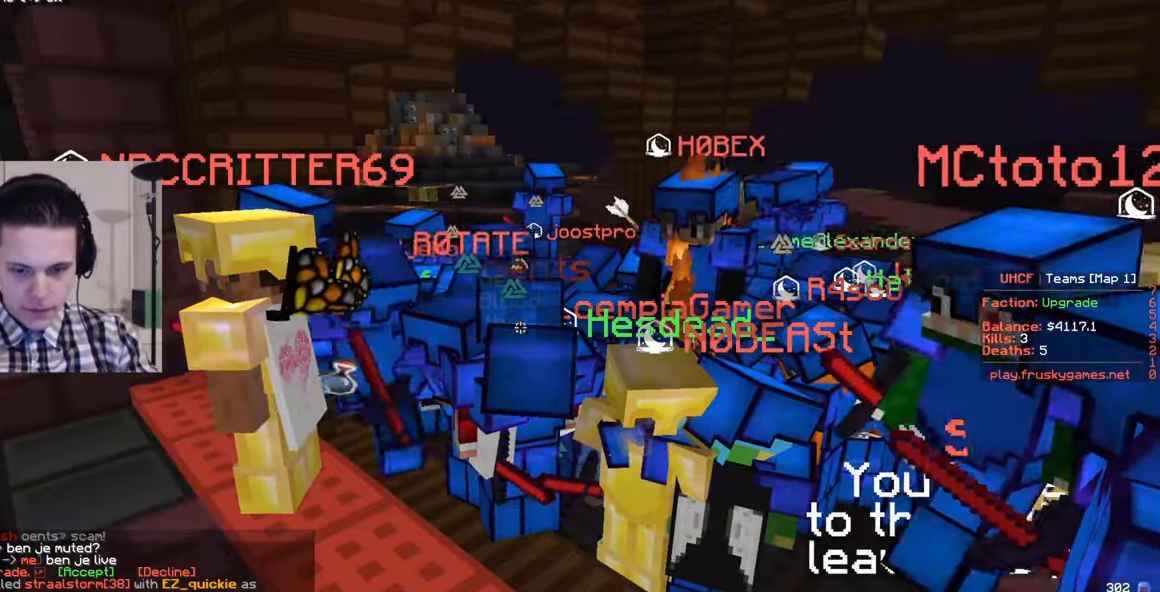
Gameplay with keyboard and mouse; each line is a JSON object with the keys and mouse buttons held at the frame after it. "events" lists presses ("down") and releases ("up") of "a", "d", "s", "w", "mouse_left" and "mouse_right" between this image and that frame as [ms after this image, input, new state], when the widget could be followed in between. "mouse_left", "mouse_right" = the "left", "right" buttons of the "mouse" list. No other keys are recorded. Fast repeated clicks can show as one long hold. Mouse movement is not recorded.
{"keys": [], "mouse": ["right"], "events": [[433, "mouse_right", "down"]]}
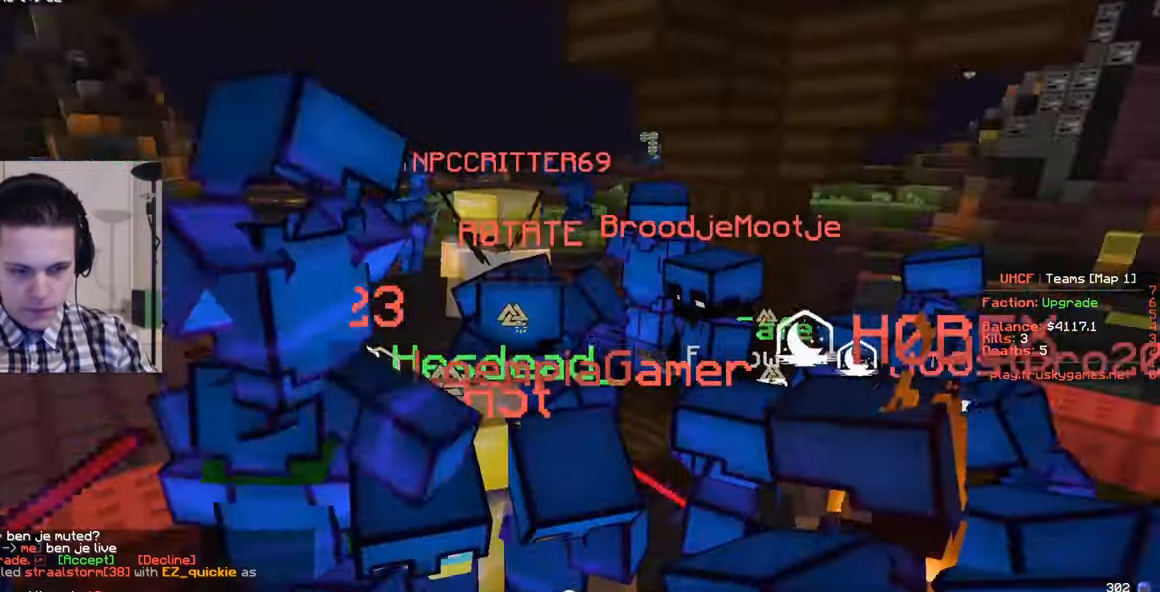
{"keys": ["a", "w"], "mouse": ["right"], "events": [[233, "w", "down"], [250, "a", "down"]]}
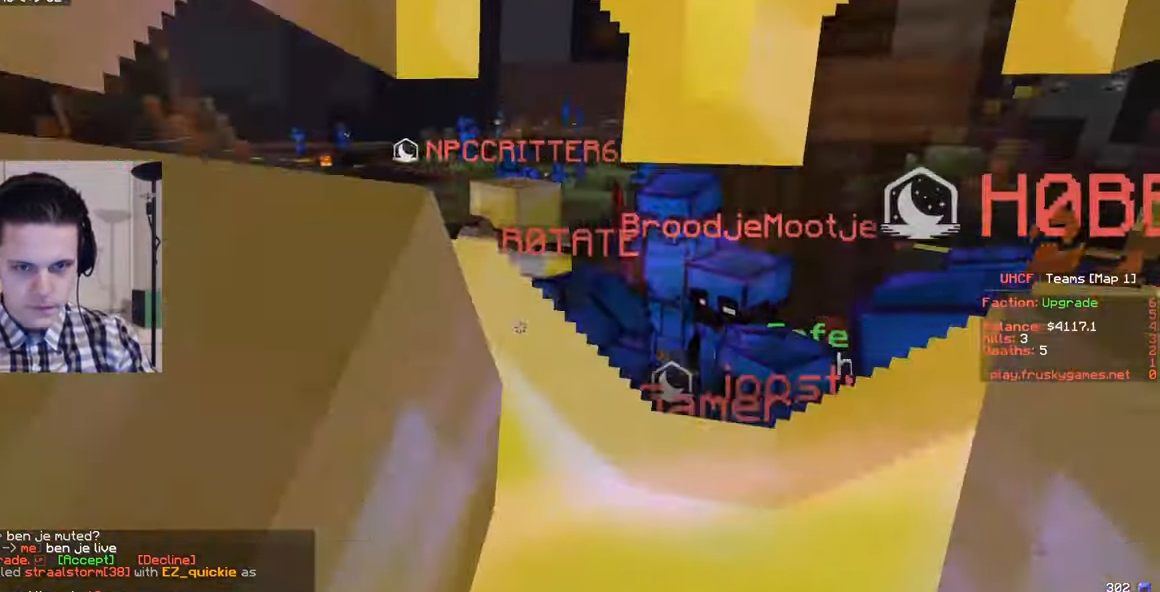
{"keys": ["a"], "mouse": ["right"], "events": [[216, "a", "up"], [216, "w", "up"], [433, "a", "down"]]}
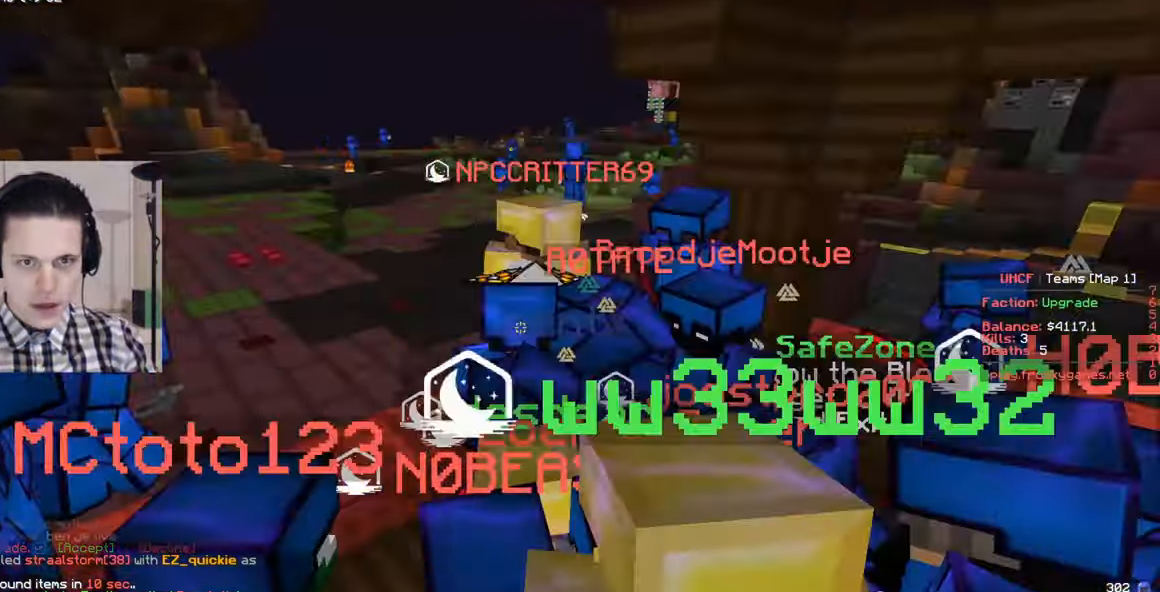
{"keys": ["s"], "mouse": ["right"], "events": [[216, "a", "up"], [416, "s", "down"]]}
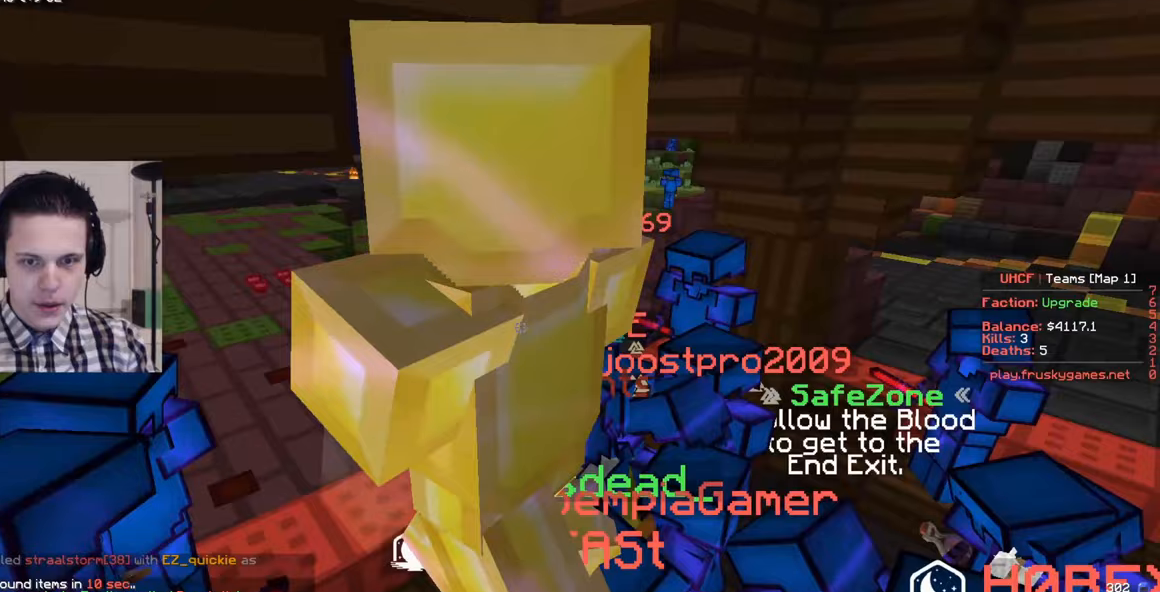
{"keys": [], "mouse": ["right"], "events": [[183, "s", "up"]]}
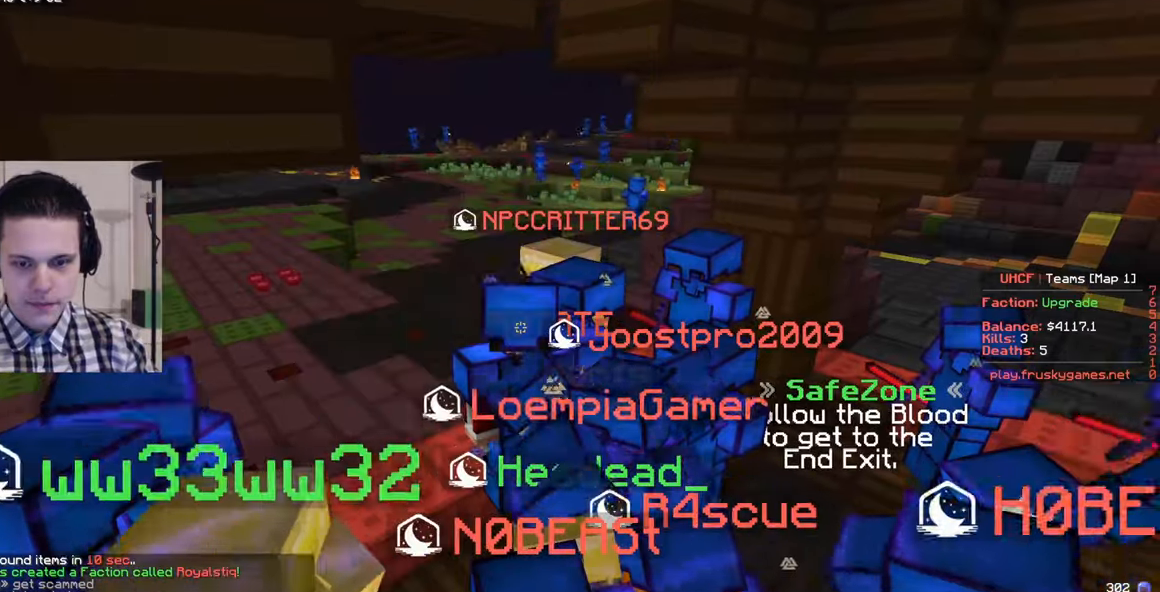
{"keys": ["d", "w"], "mouse": ["left", "right"], "events": [[200, "d", "down"], [233, "mouse_left", "down"], [283, "w", "down"]]}
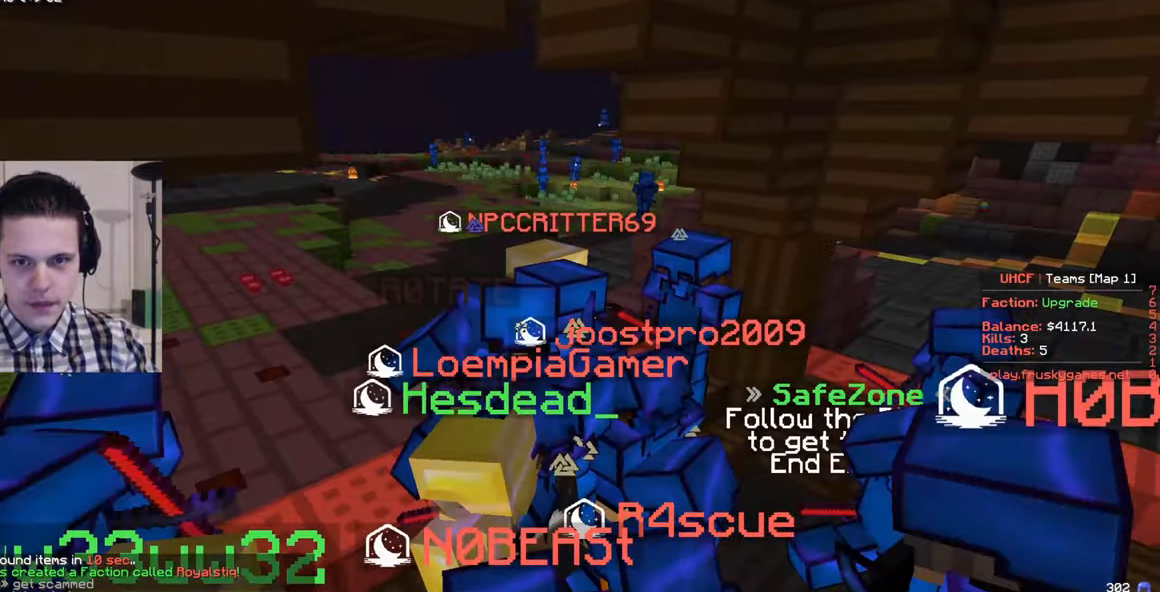
{"keys": [], "mouse": ["right"]}
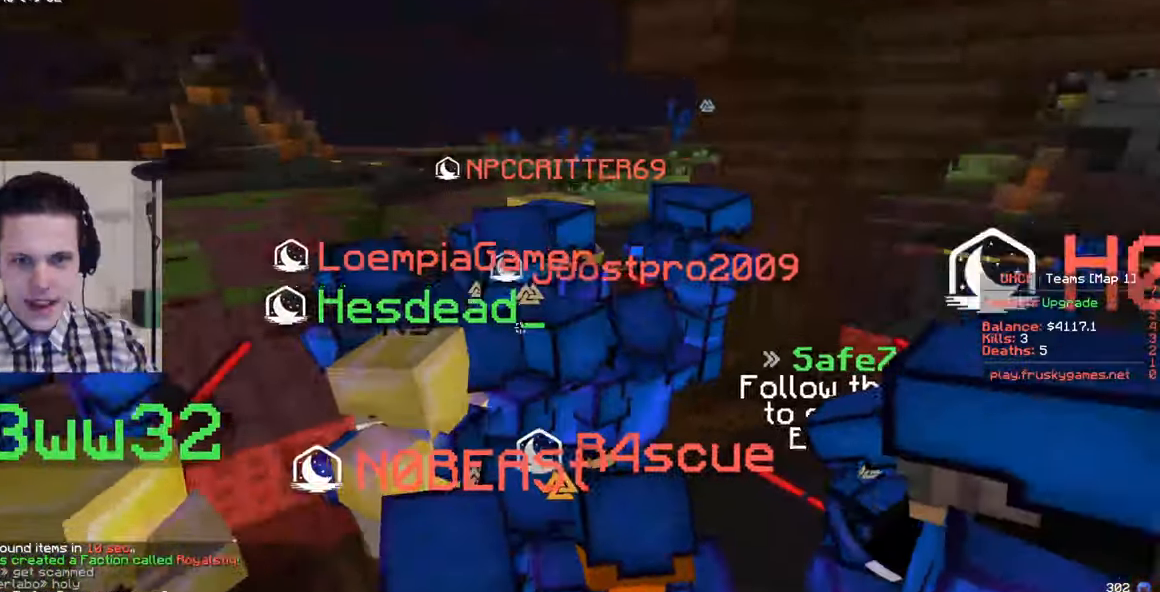
{"keys": [], "mouse": ["right"], "events": []}
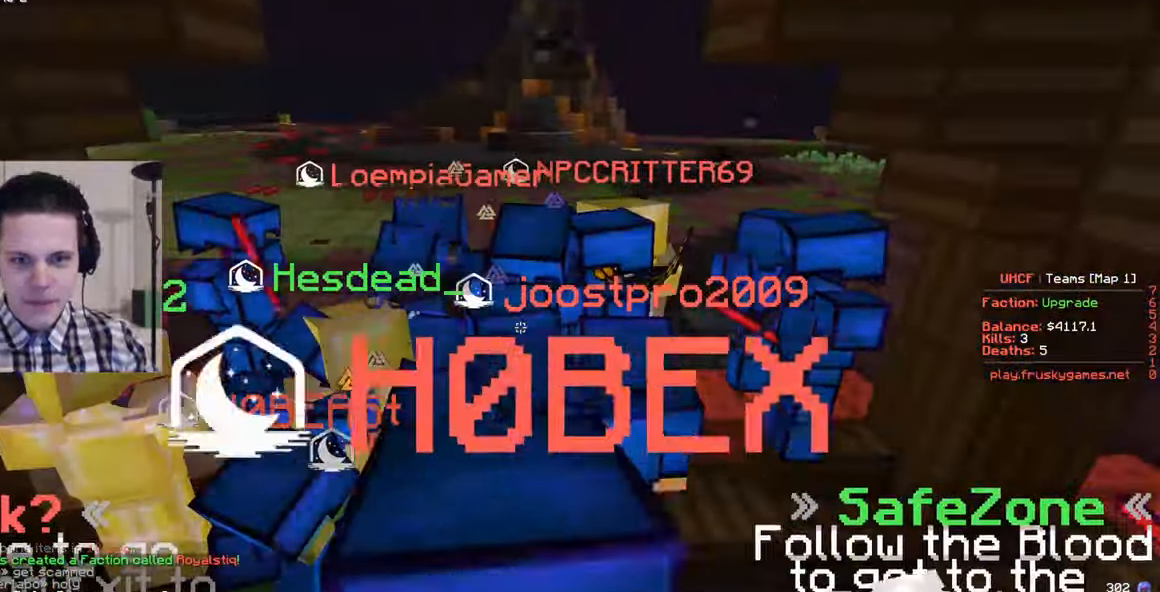
{"keys": [], "mouse": ["right"], "events": []}
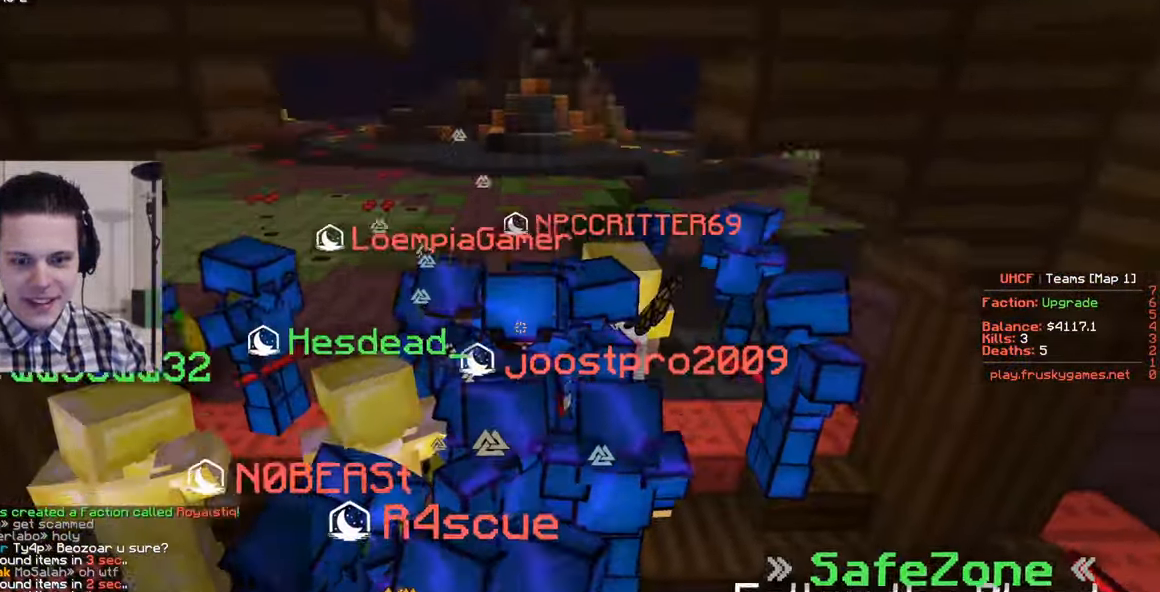
{"keys": [], "mouse": [], "events": [[167, "mouse_right", "up"]]}
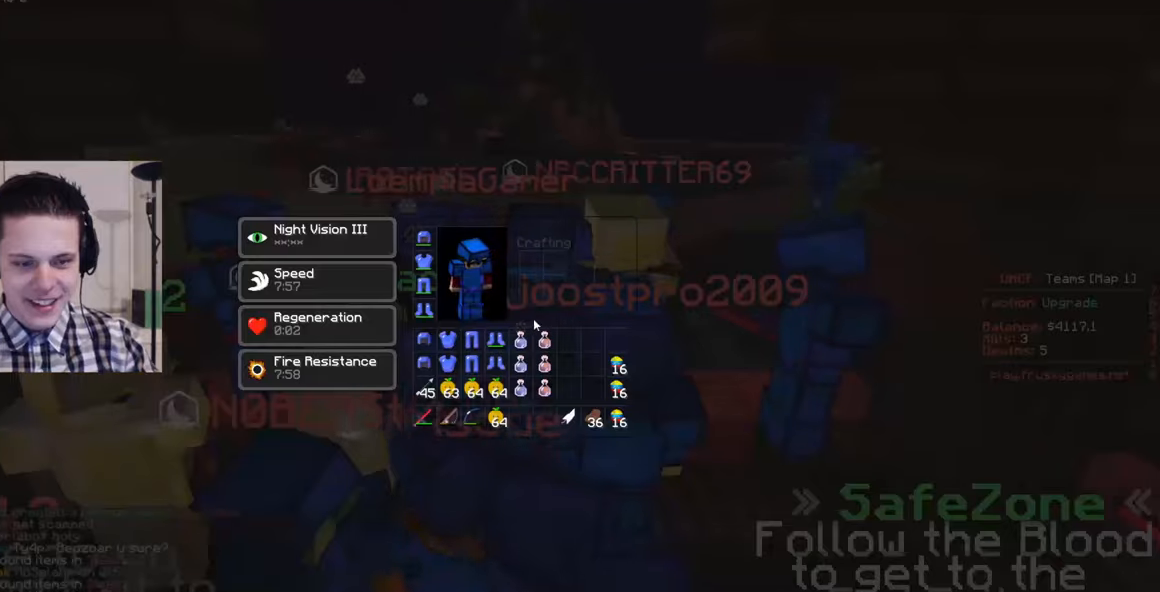
{"keys": [], "mouse": [], "events": []}
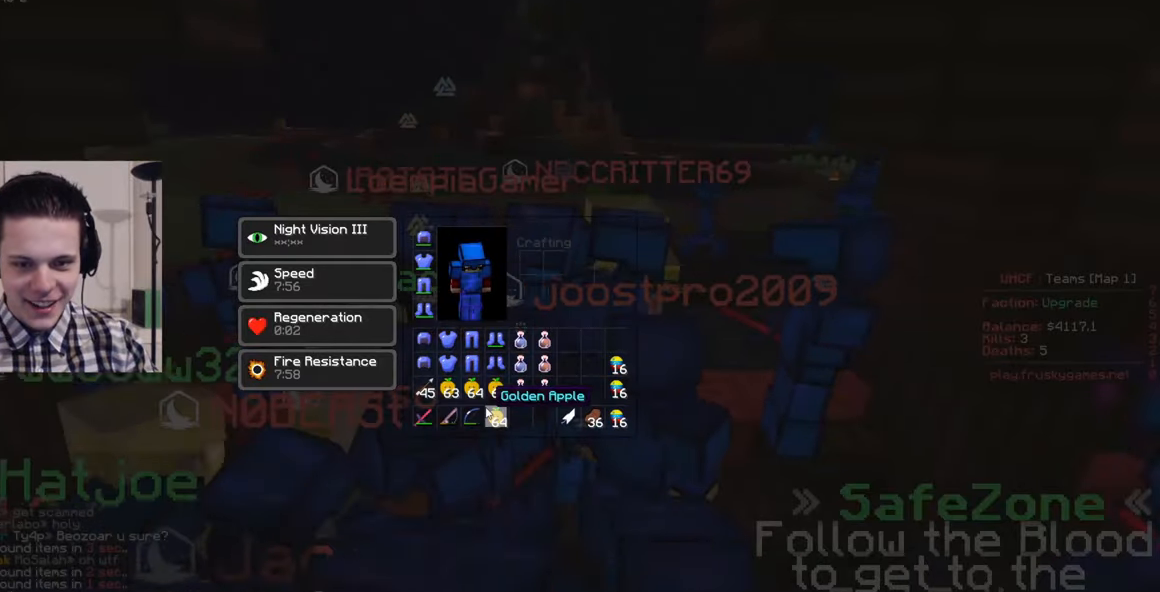
{"keys": [], "mouse": [], "events": []}
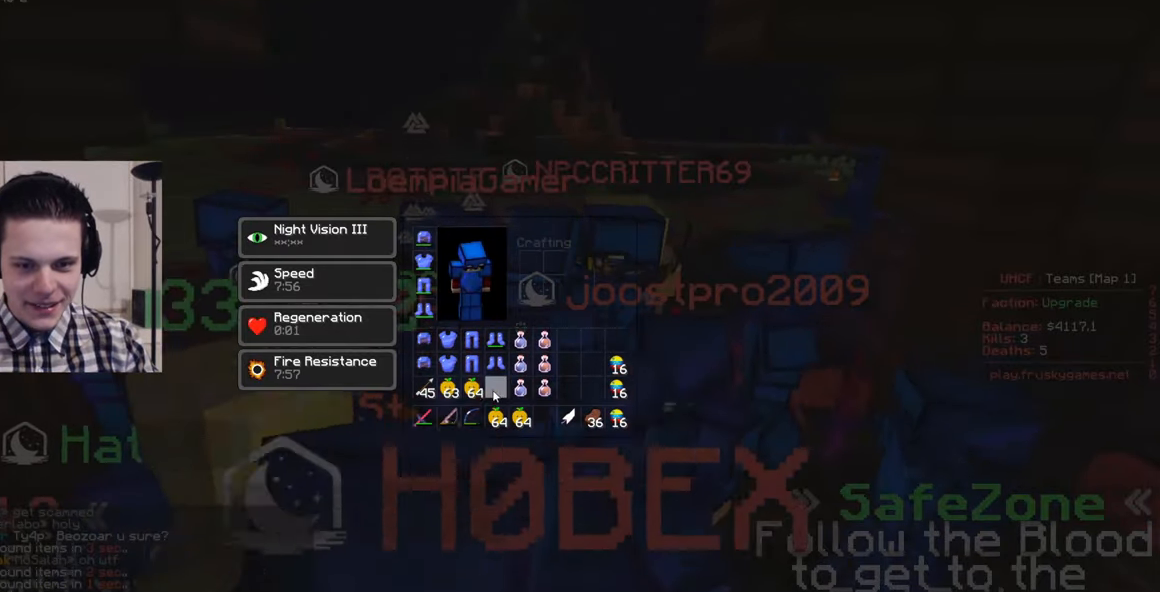
{"keys": [], "mouse": [], "events": []}
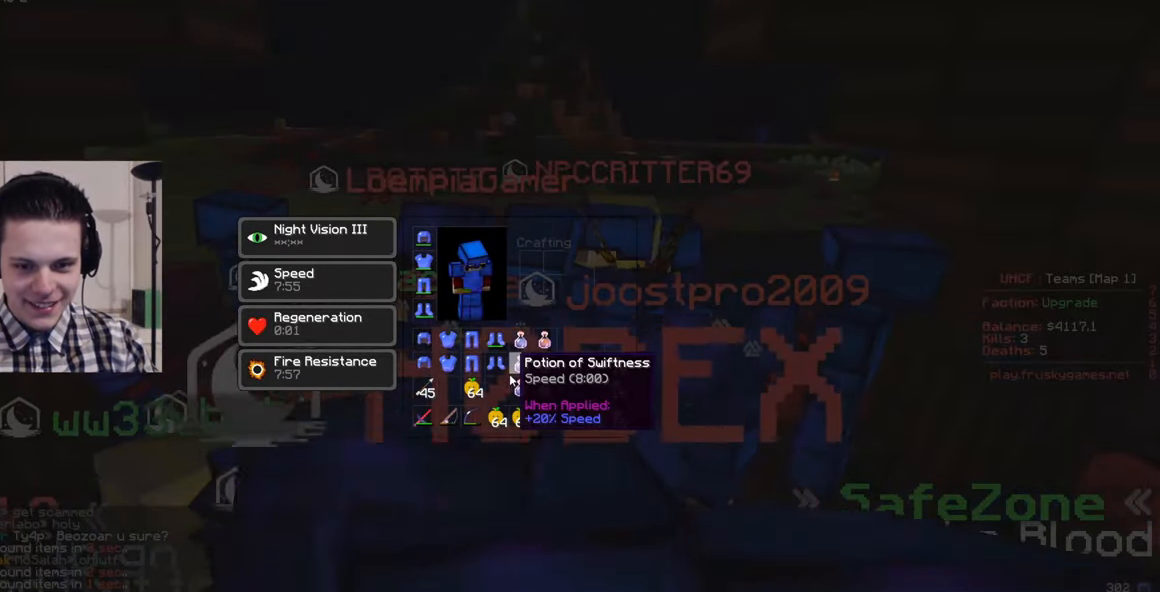
{"keys": [], "mouse": [], "events": []}
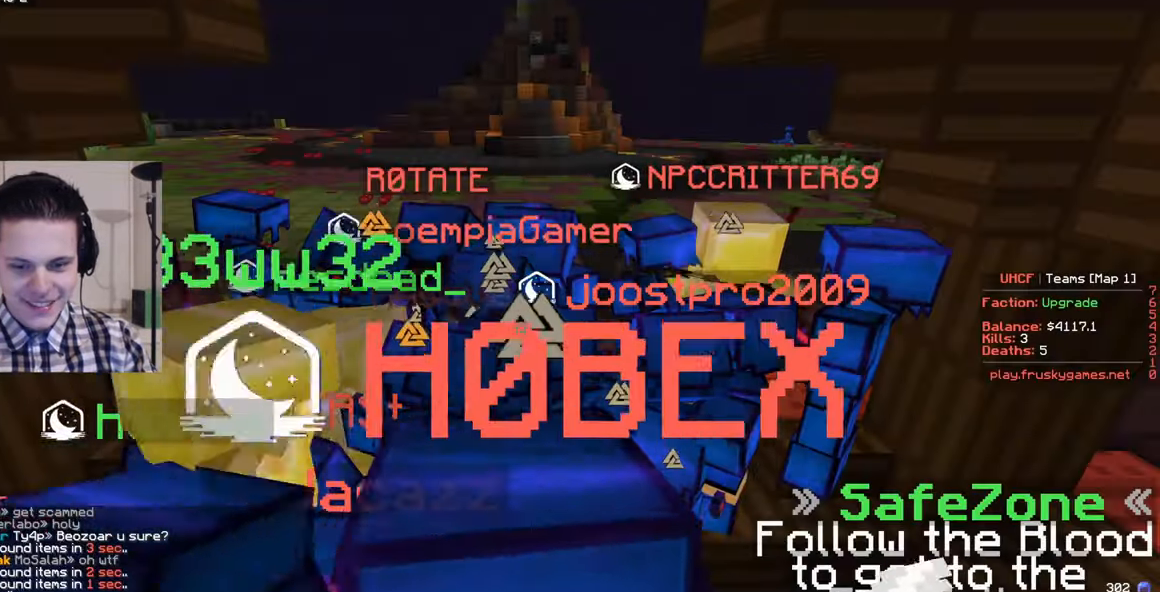
{"keys": [], "mouse": [], "events": []}
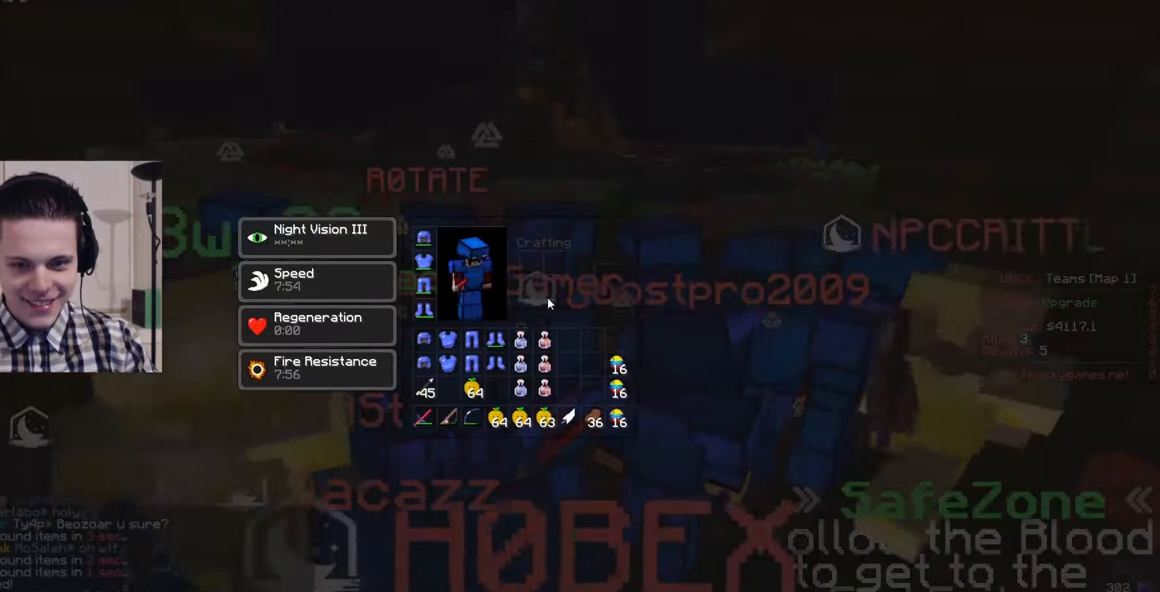
{"keys": [], "mouse": [], "events": []}
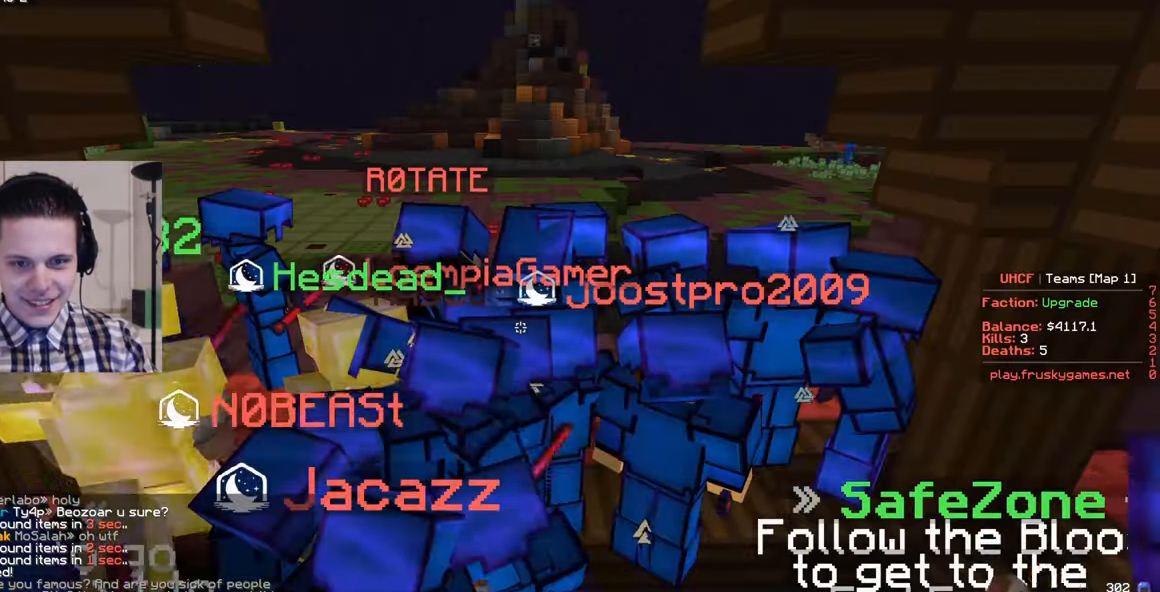
{"keys": ["a"], "mouse": [], "events": [[34, "w", "down"], [117, "w", "up"], [484, "a", "down"]]}
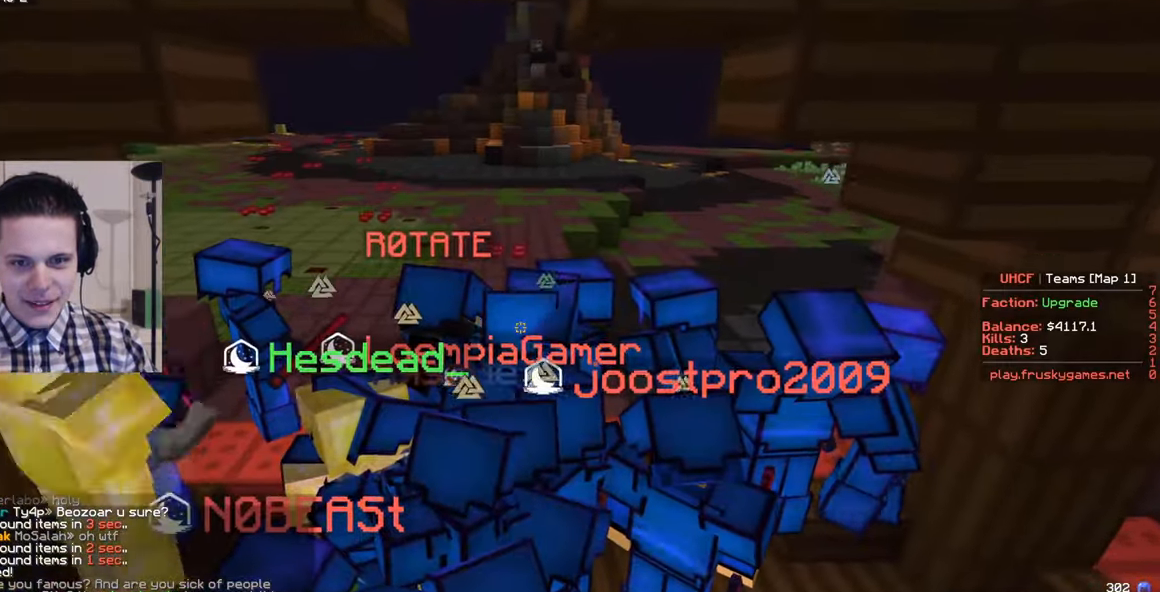
{"keys": ["d"], "mouse": [], "events": [[350, "a", "up"], [484, "d", "down"]]}
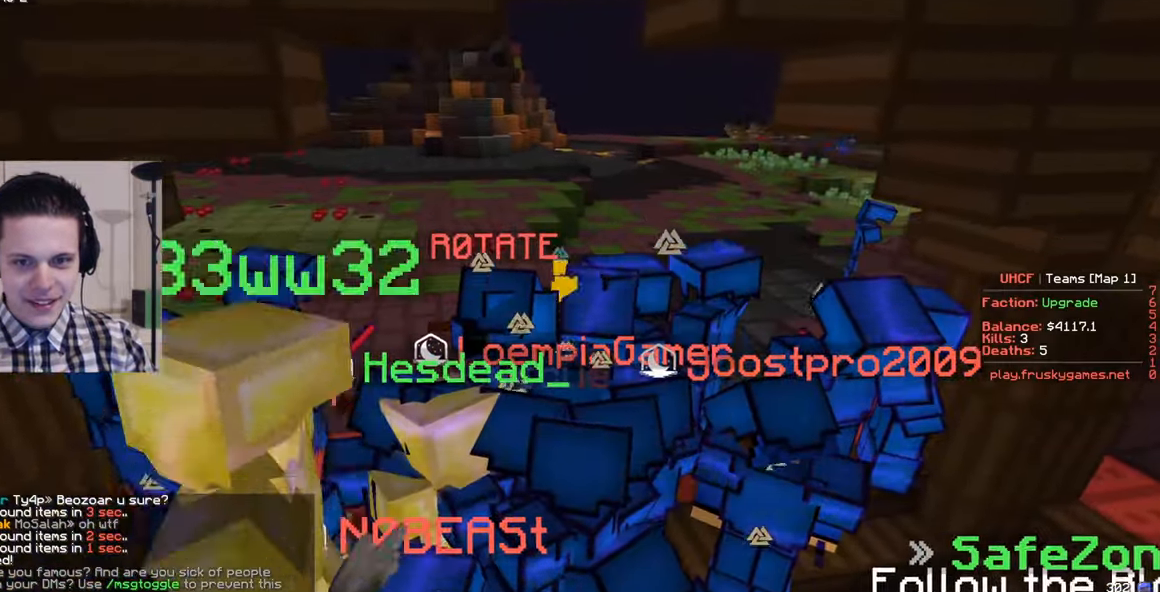
{"keys": [], "mouse": [], "events": [[217, "d", "up"]]}